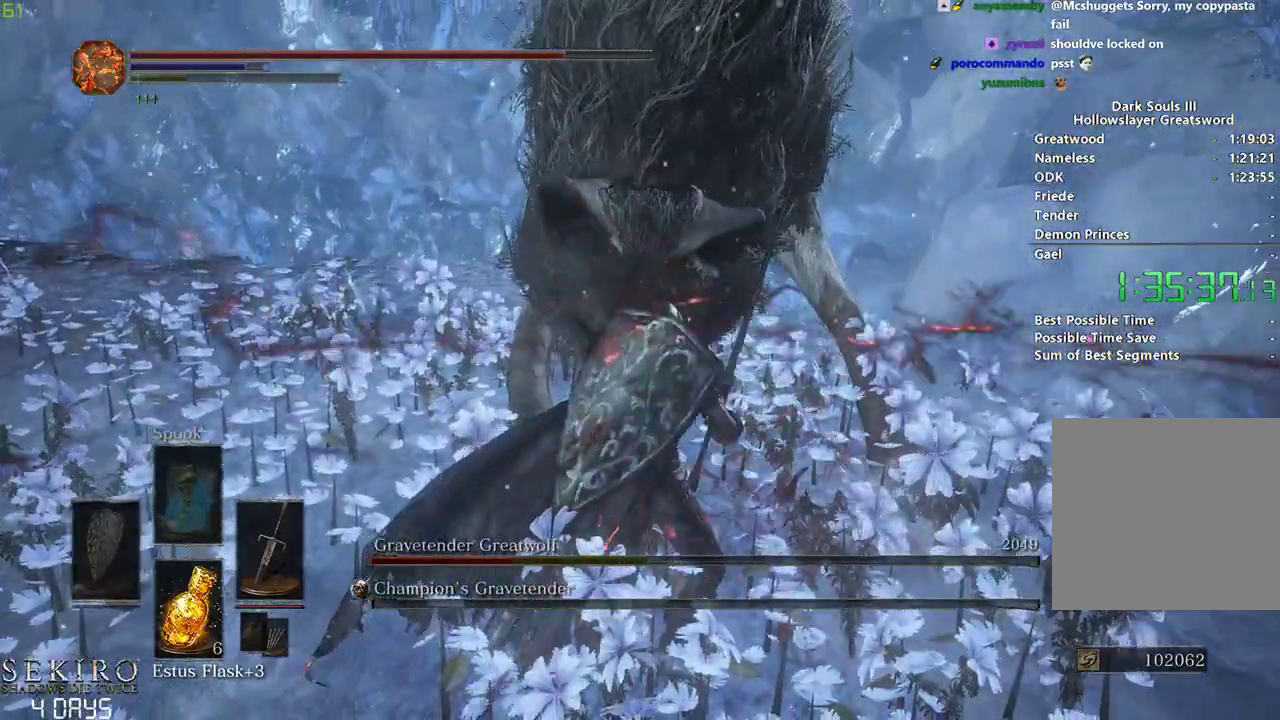
Gameplay with a controller (Xbox layout); each line is a JSON object with the inputs held at the frame after it. "events" lists button and stick changes between this image and that frame as [ms after this image, input, new state], when the widget could be followed in between.
{"buttons": [], "left_stick": "down", "right_stick": "center", "events": []}
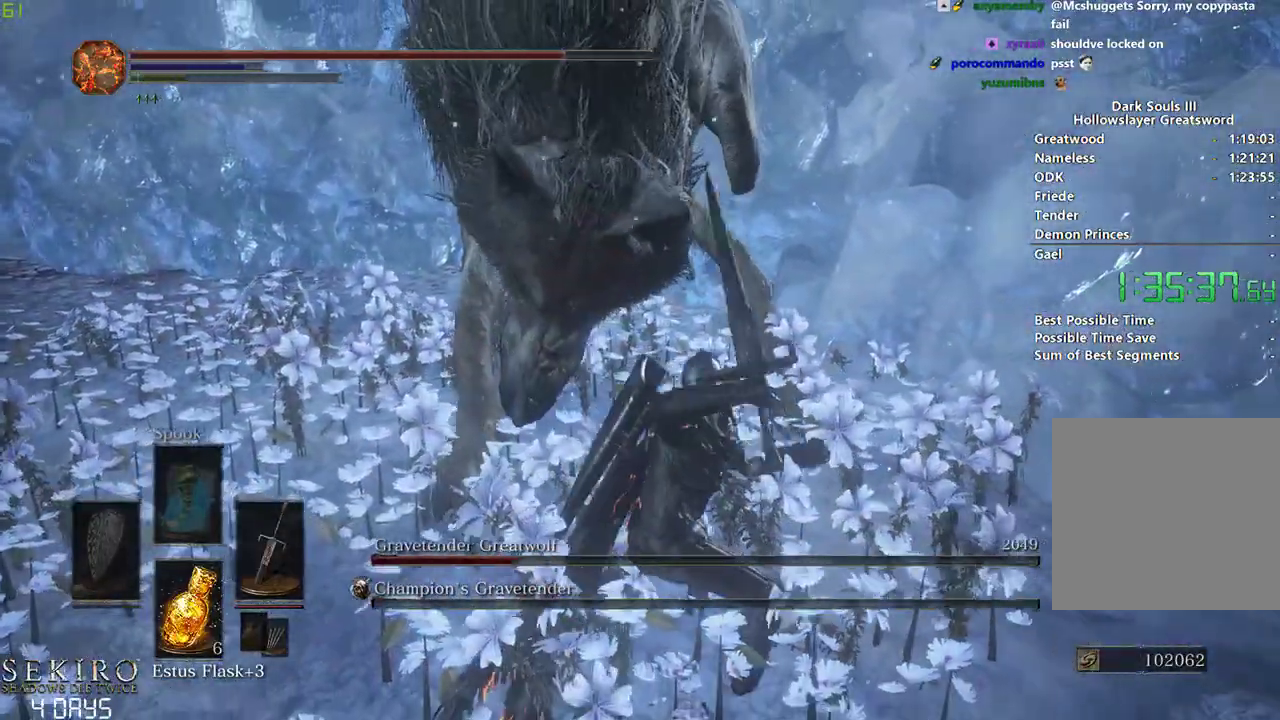
{"buttons": [], "left_stick": "down", "right_stick": "center", "events": []}
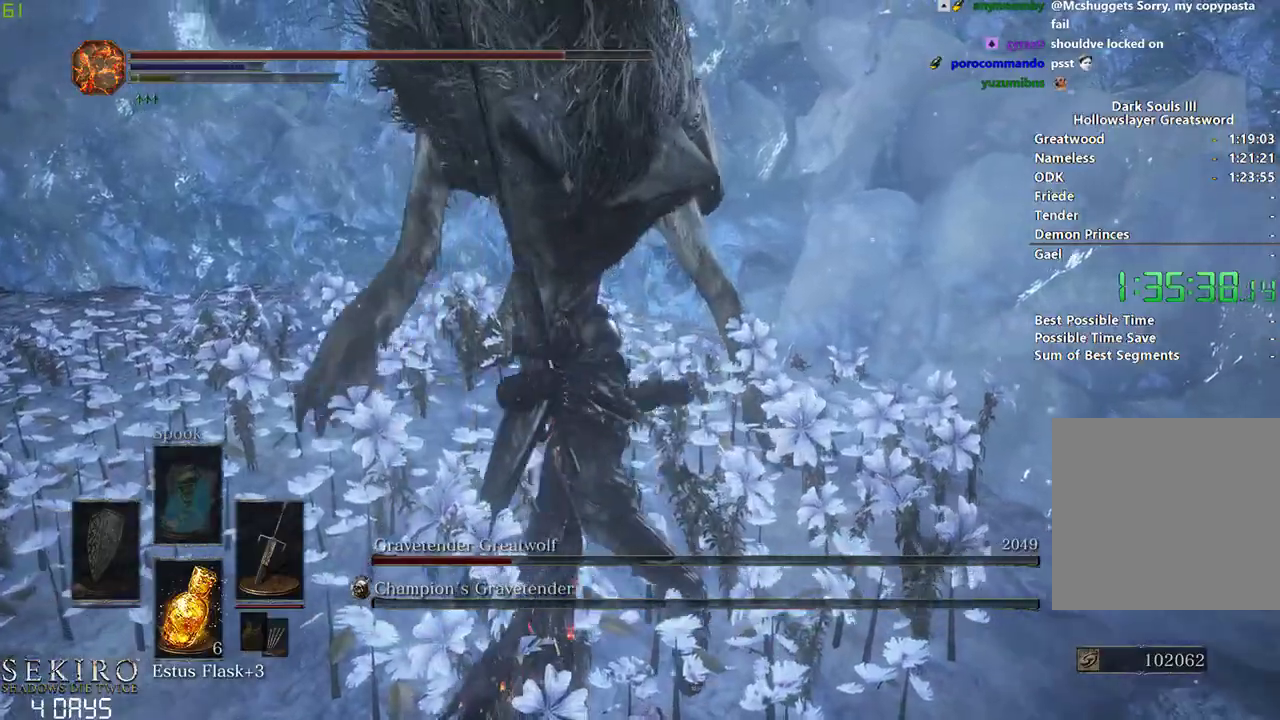
{"buttons": [], "left_stick": "down", "right_stick": "center", "events": []}
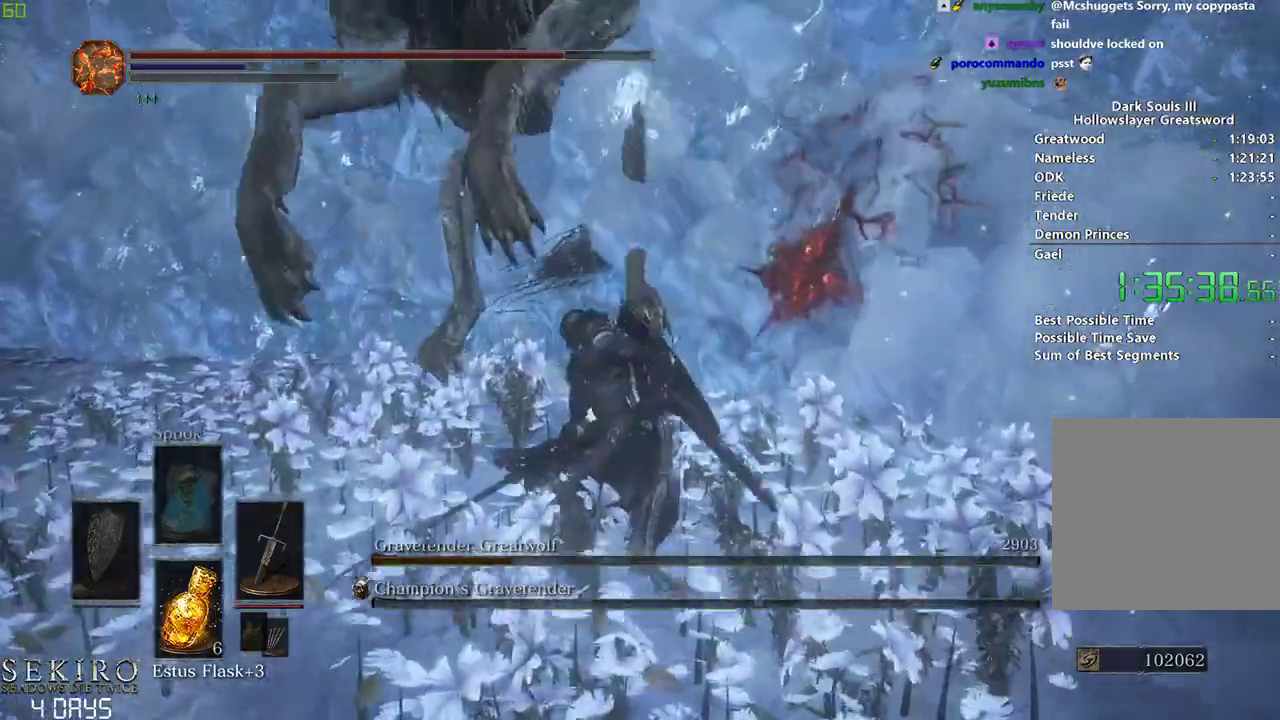
{"buttons": [], "left_stick": "down", "right_stick": "center", "events": []}
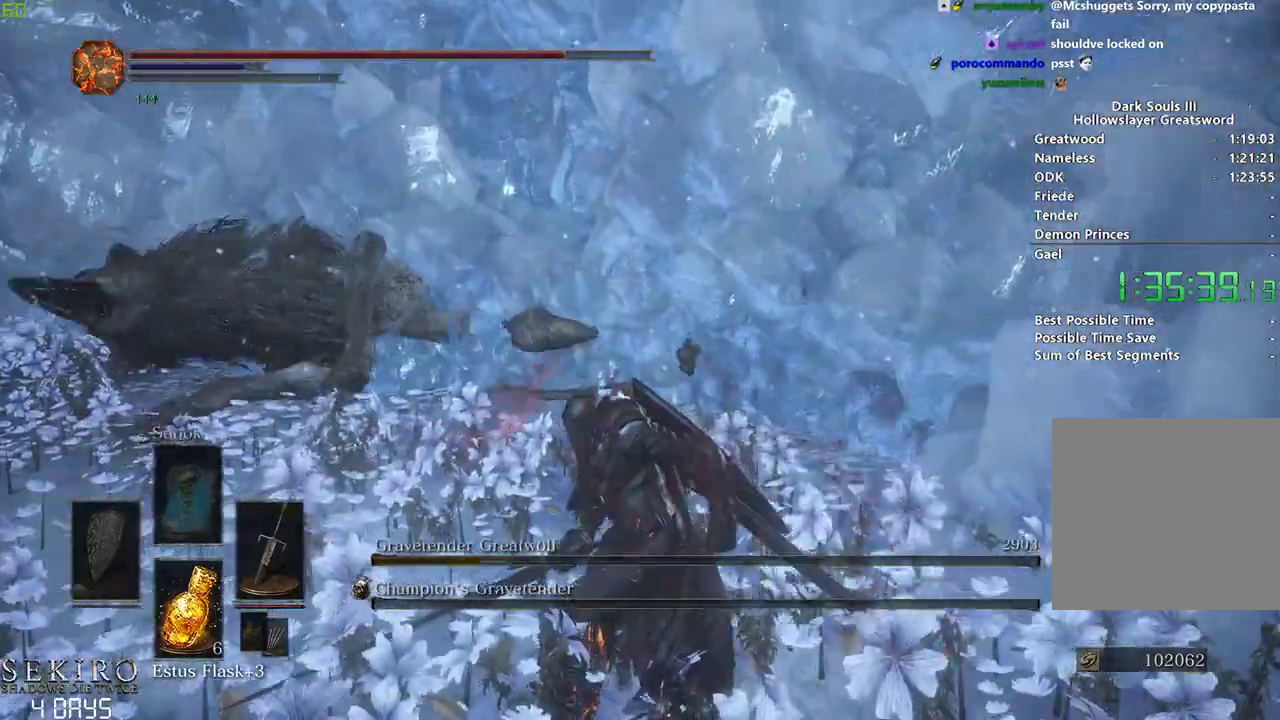
{"buttons": [], "left_stick": "center", "right_stick": "center", "events": [[200, "left_stick", "center"]]}
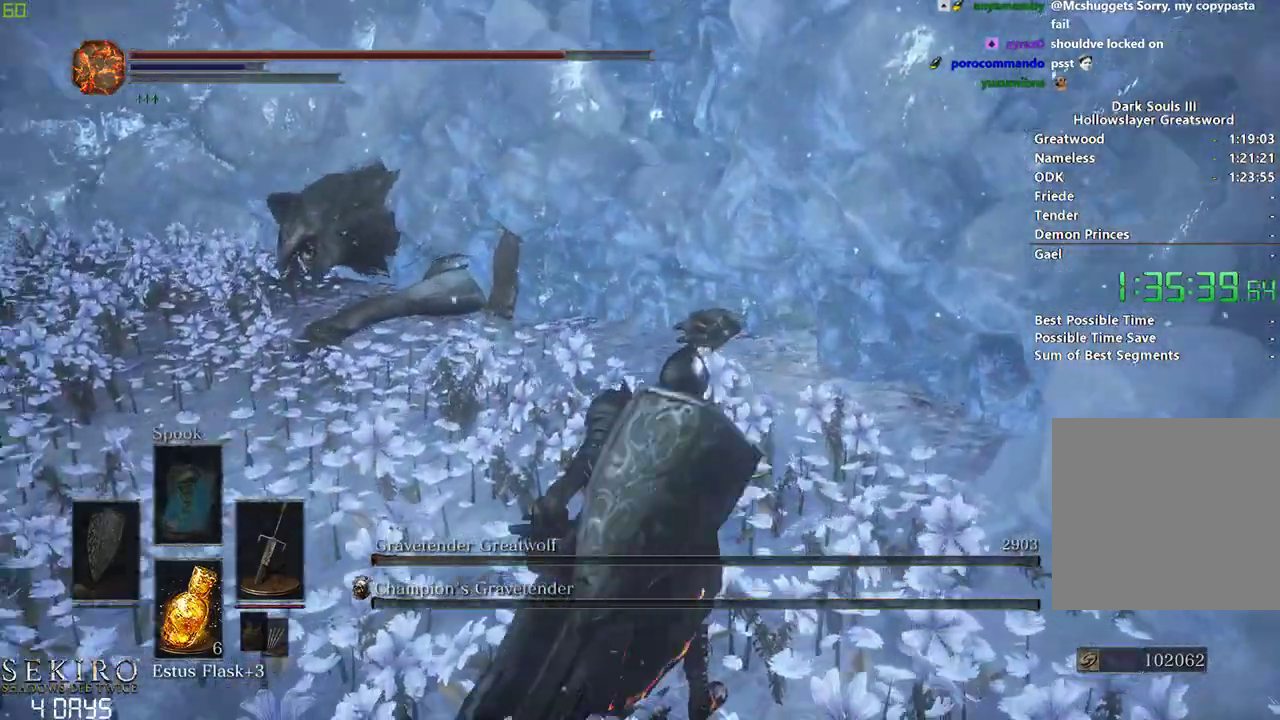
{"buttons": [], "left_stick": "center", "right_stick": "center", "events": []}
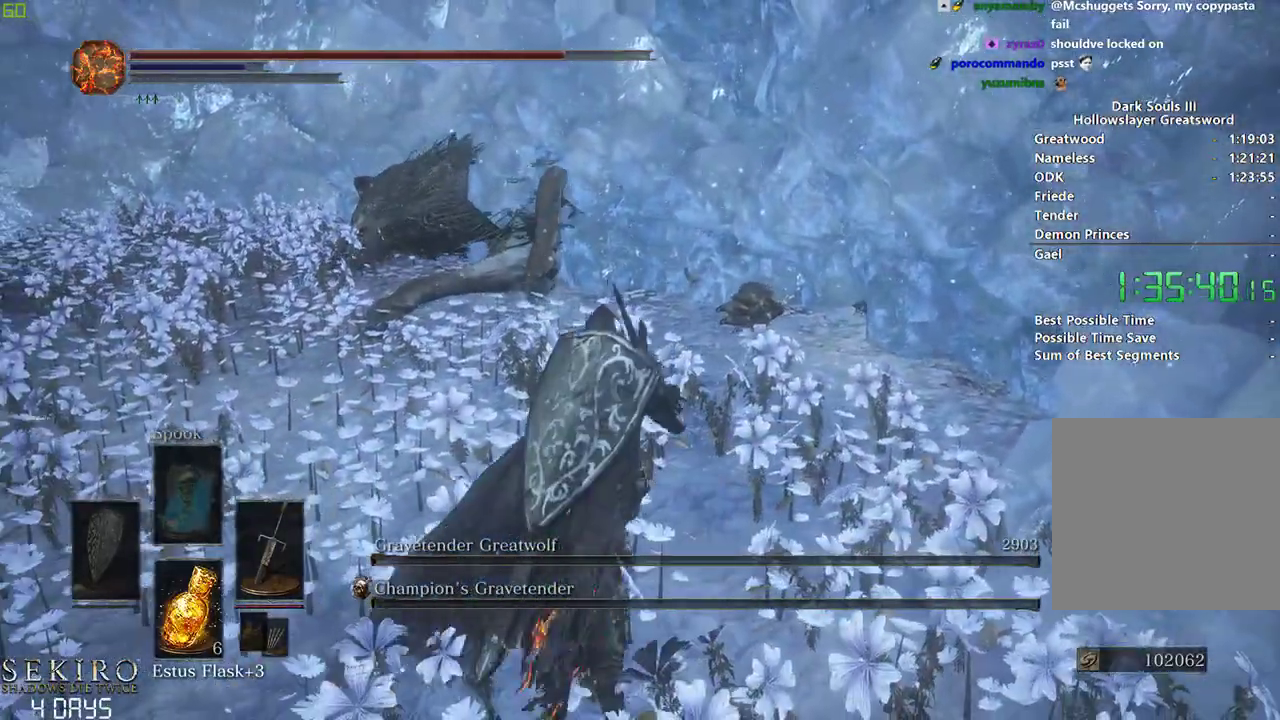
{"buttons": [], "left_stick": "center", "right_stick": "center", "events": []}
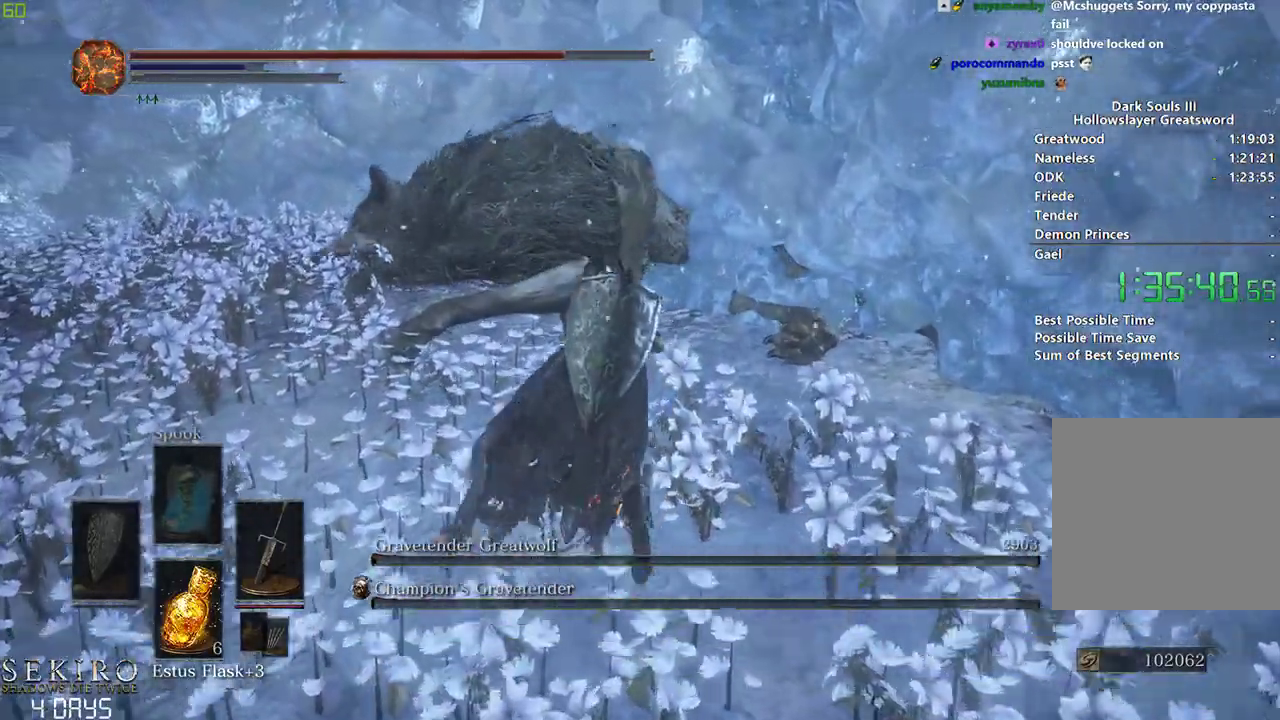
{"buttons": ["L2", "R2"], "left_stick": "center", "right_stick": "center", "events": [[100, "L2", "down"], [367, "R2", "down"]]}
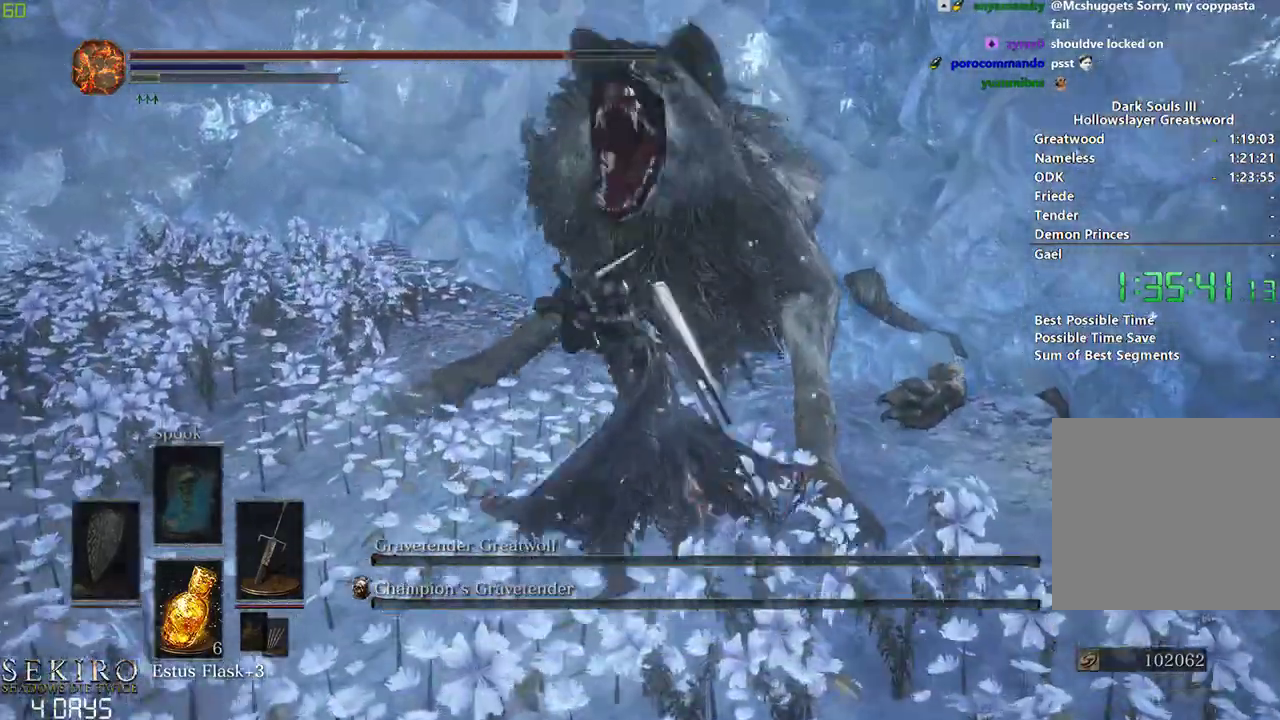
{"buttons": ["L2"], "left_stick": "right", "right_stick": "center", "events": [[33, "R2", "up"], [467, "left_stick", "right"]]}
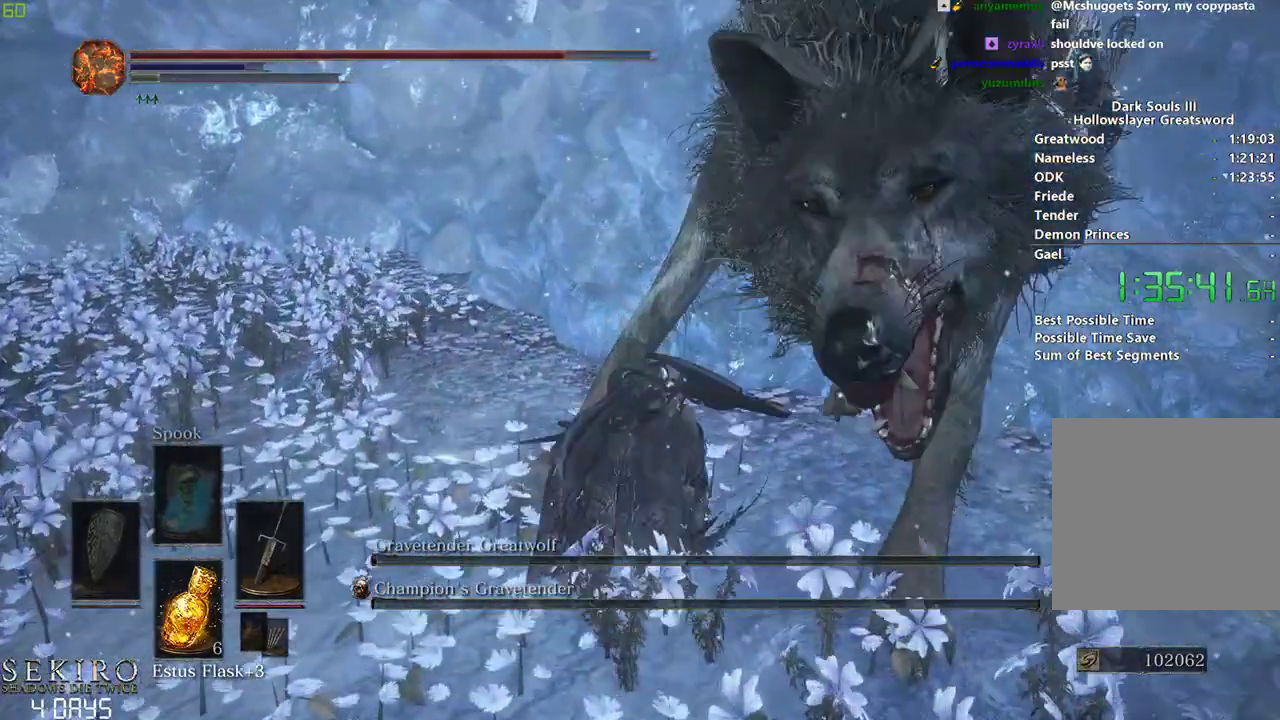
{"buttons": ["L2"], "left_stick": "center", "right_stick": "up-left", "events": [[83, "right_stick", "right"], [183, "right_stick", "center"], [267, "left_stick", "center"], [433, "right_stick", "up-left"]]}
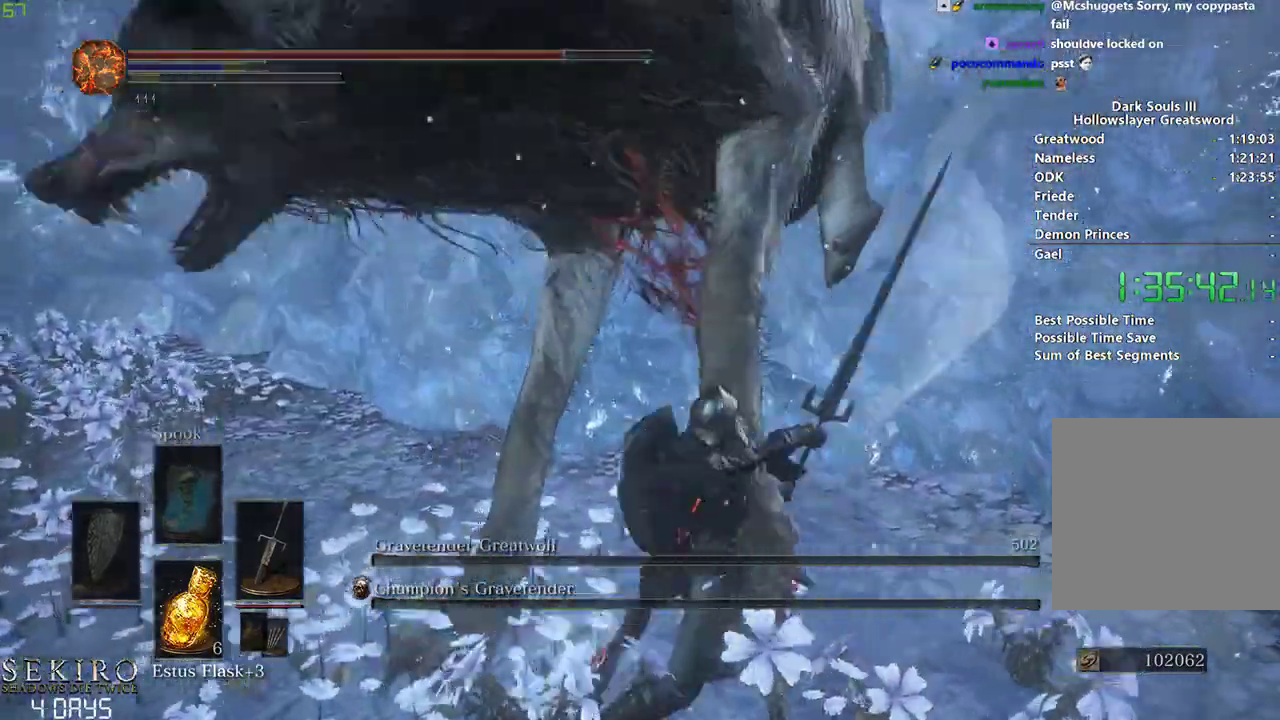
{"buttons": [], "left_stick": "down", "right_stick": "center", "events": [[133, "L2", "up"], [133, "right_stick", "center"], [183, "left_stick", "down"]]}
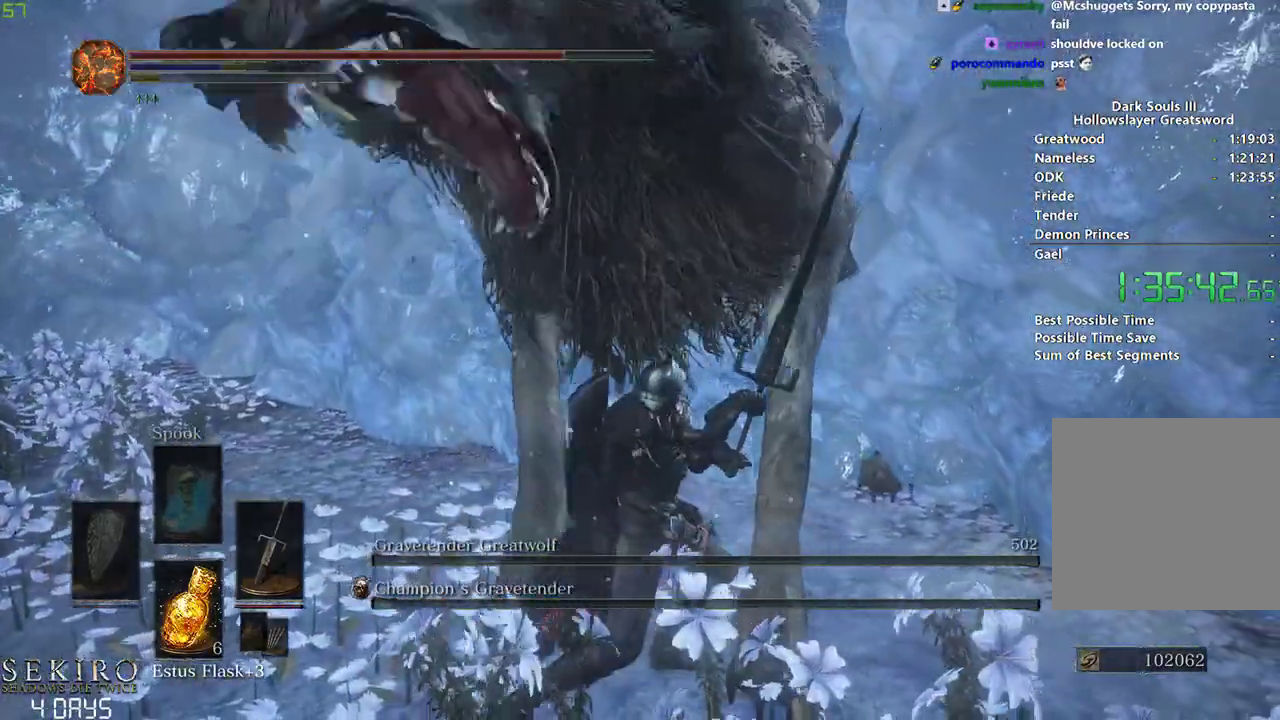
{"buttons": [], "left_stick": "down", "right_stick": "center", "events": []}
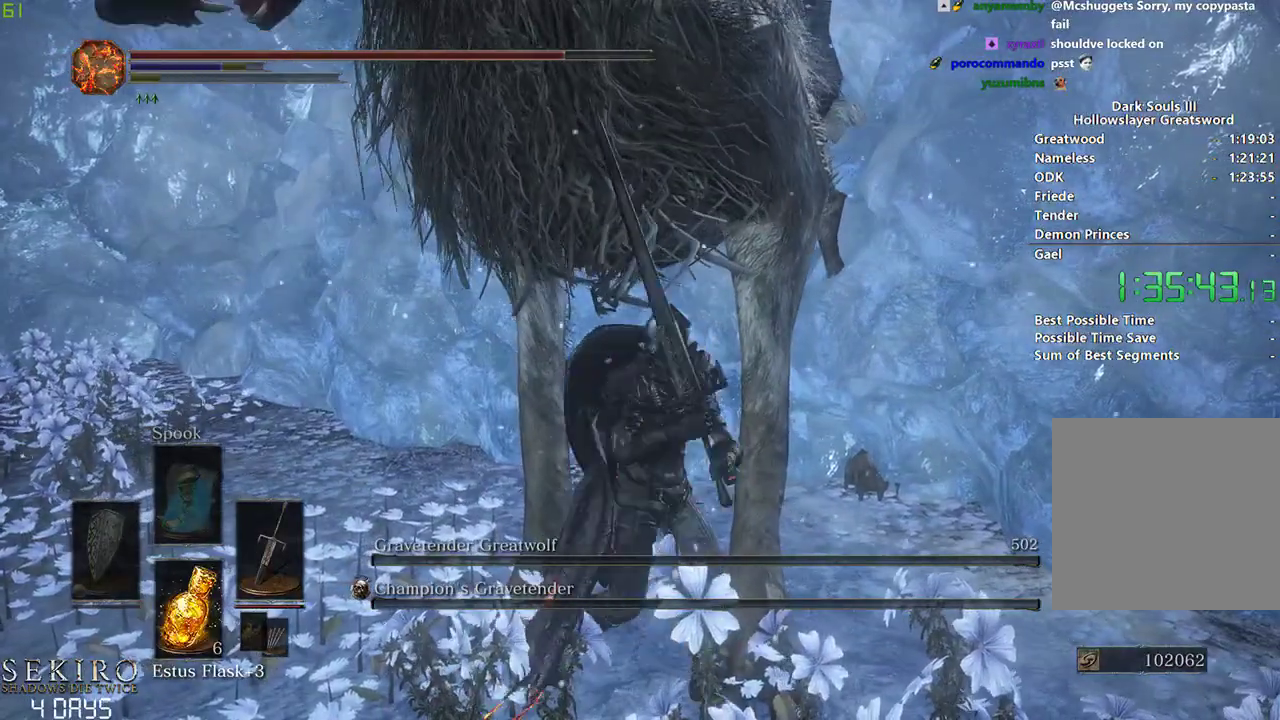
{"buttons": [], "left_stick": "down", "right_stick": "center", "events": []}
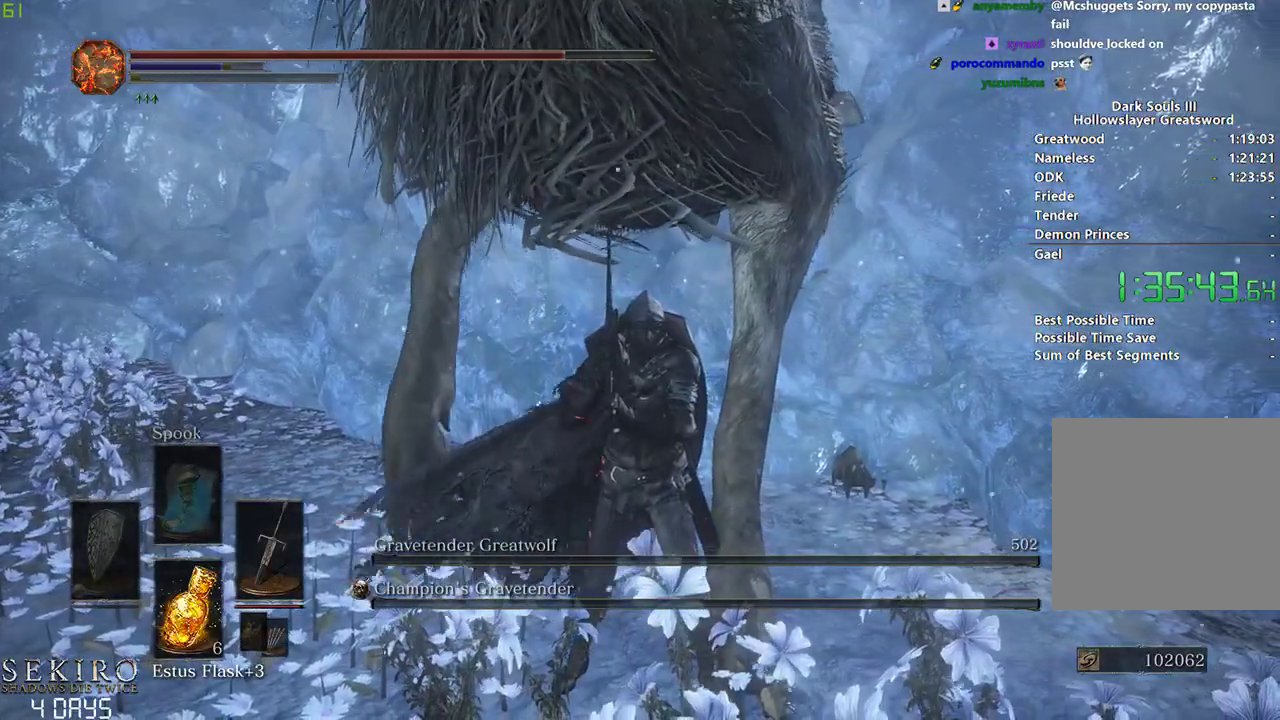
{"buttons": ["DPAD_DOWN"], "left_stick": "down", "right_stick": "center", "events": [[133, "DPAD_DOWN", "down"], [233, "DPAD_DOWN", "up"], [283, "DPAD_DOWN", "down"], [383, "DPAD_DOWN", "up"], [433, "DPAD_DOWN", "down"]]}
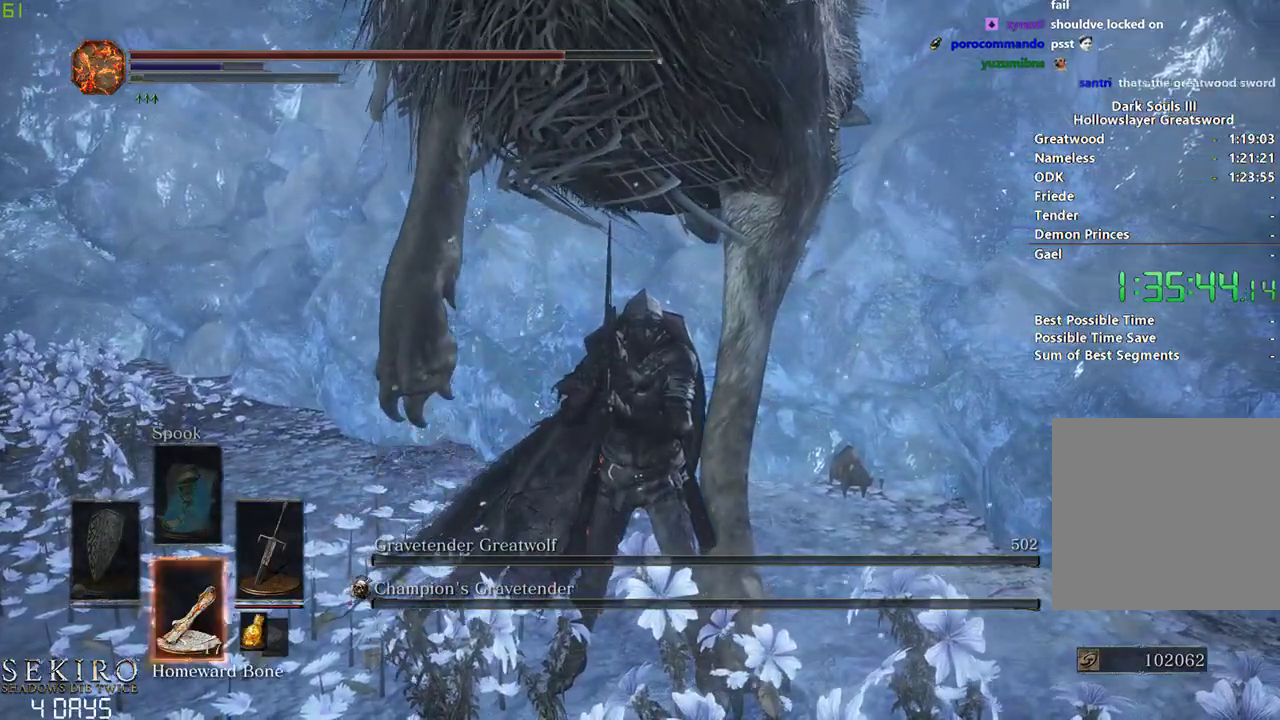
{"buttons": [], "left_stick": "down", "right_stick": "center", "events": [[33, "X", "down"], [50, "DPAD_DOWN", "up"], [117, "X", "up"]]}
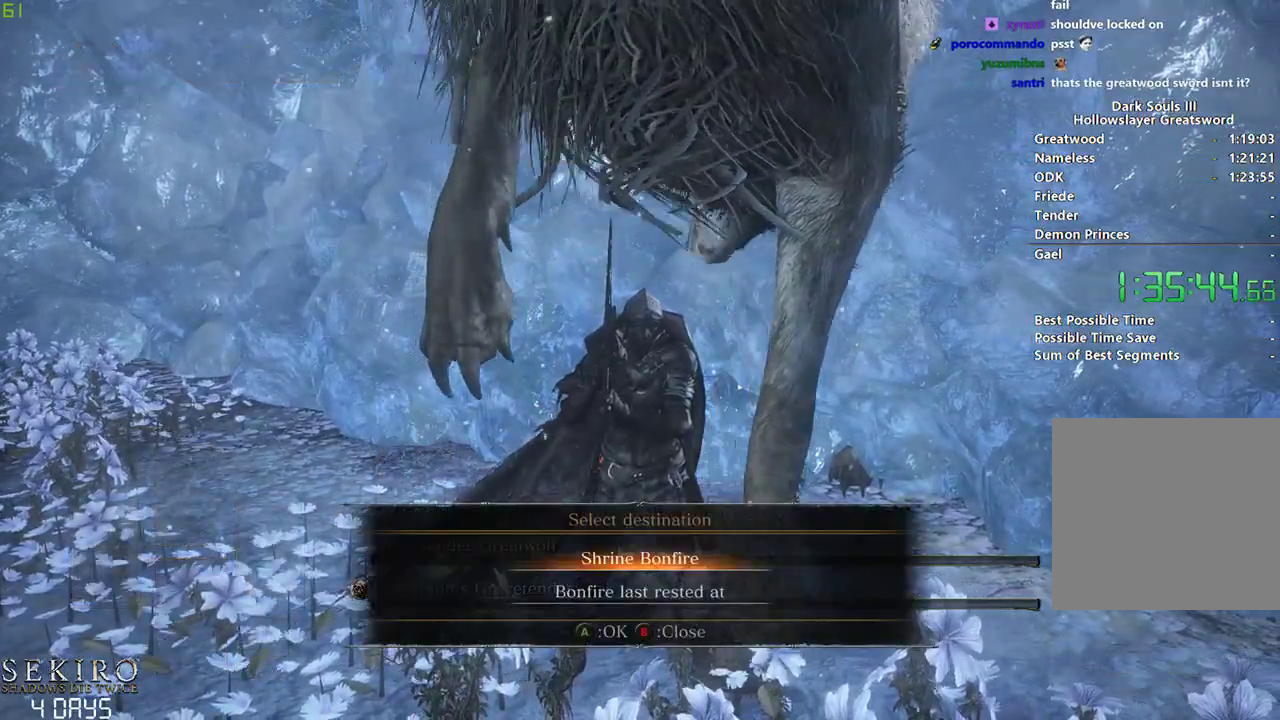
{"buttons": [], "left_stick": "down", "right_stick": "center", "events": []}
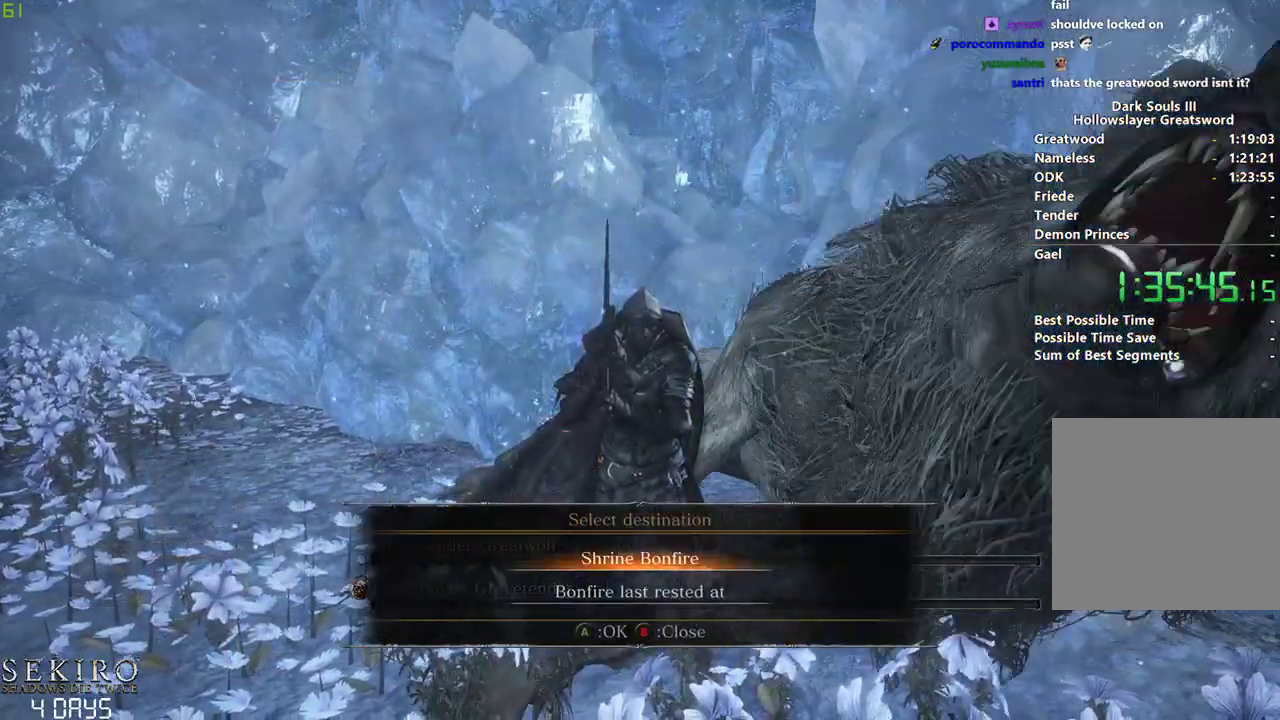
{"buttons": [], "left_stick": "down", "right_stick": "center", "events": [[67, "A", "down"], [167, "A", "up"]]}
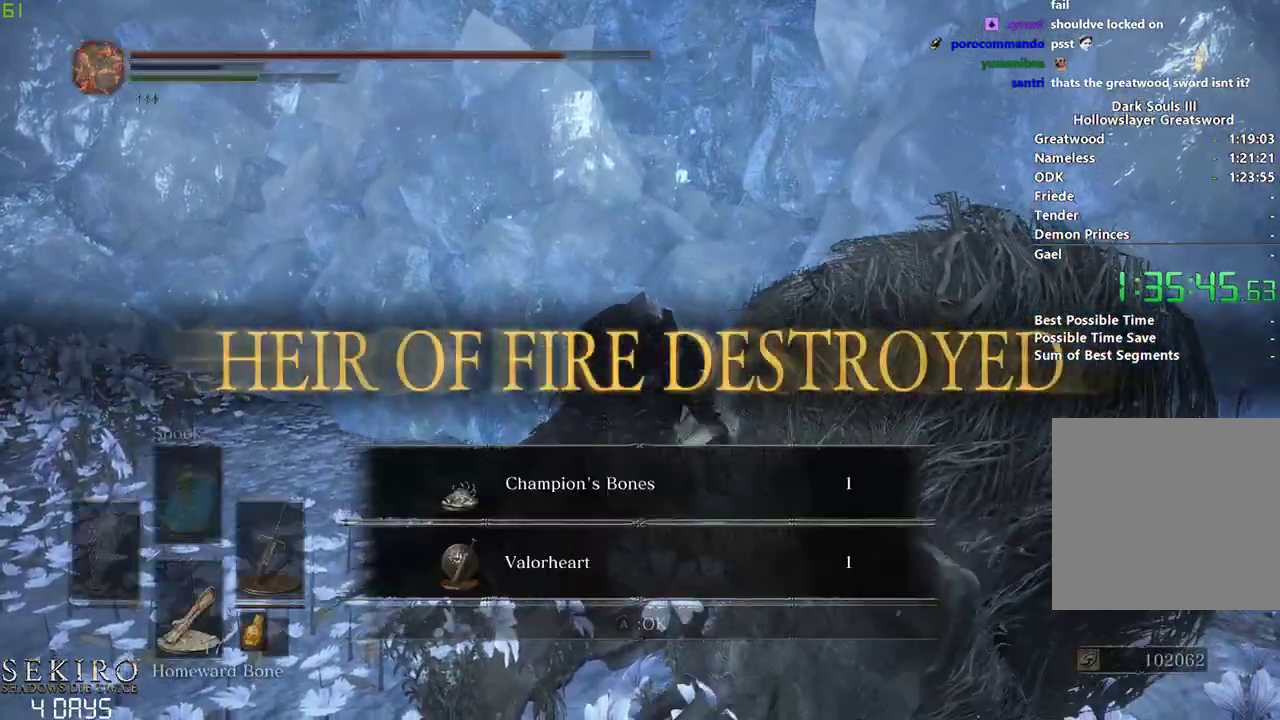
{"buttons": [], "left_stick": "down", "right_stick": "center", "events": []}
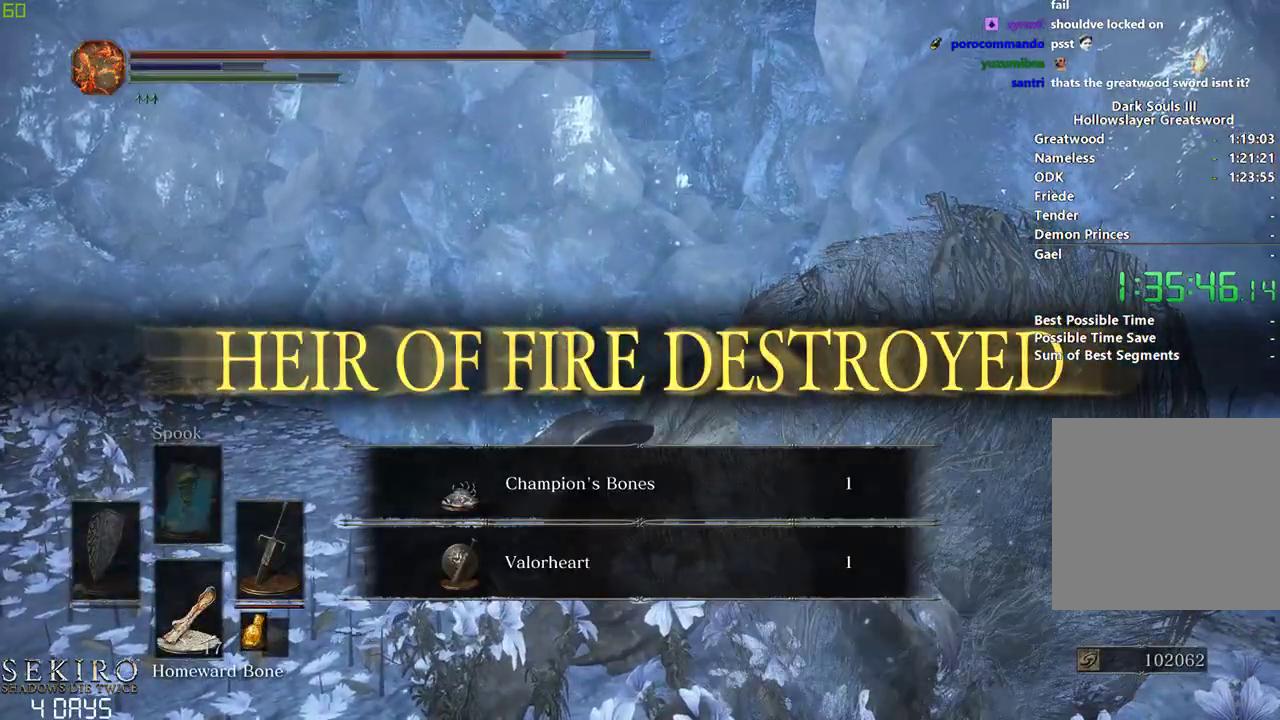
{"buttons": [], "left_stick": "down", "right_stick": "center", "events": []}
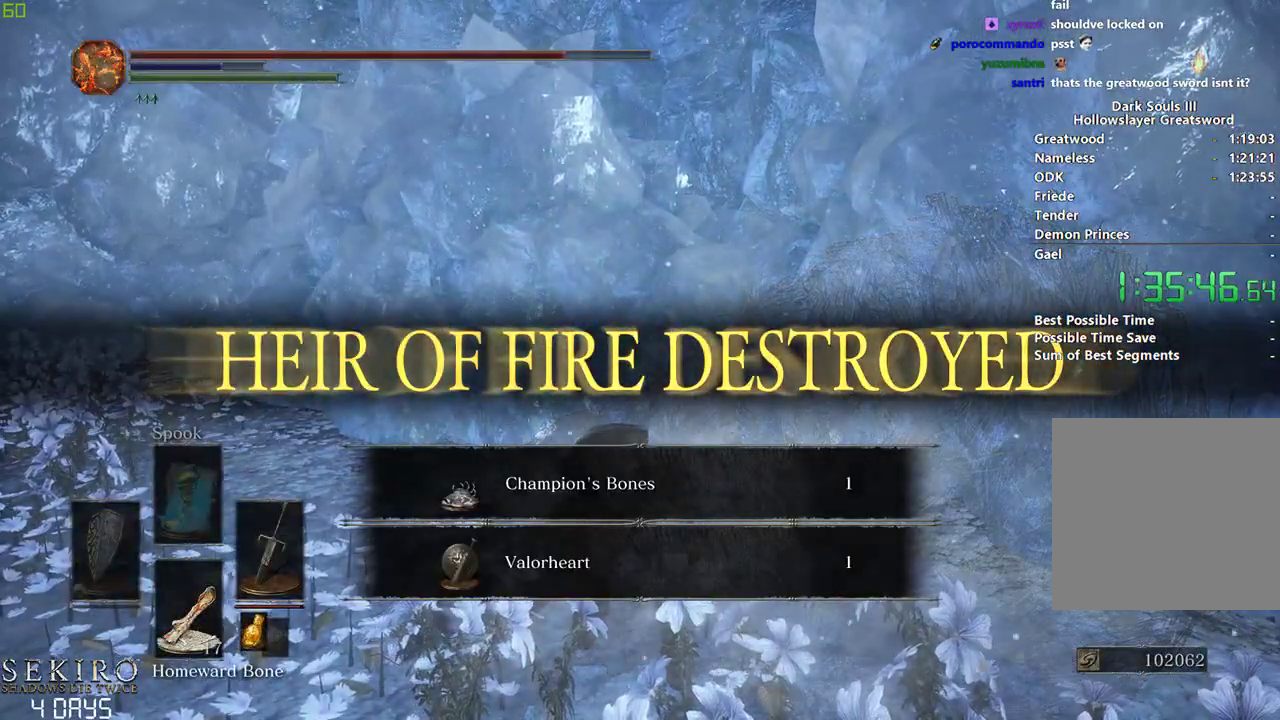
{"buttons": [], "left_stick": "down", "right_stick": "center", "events": []}
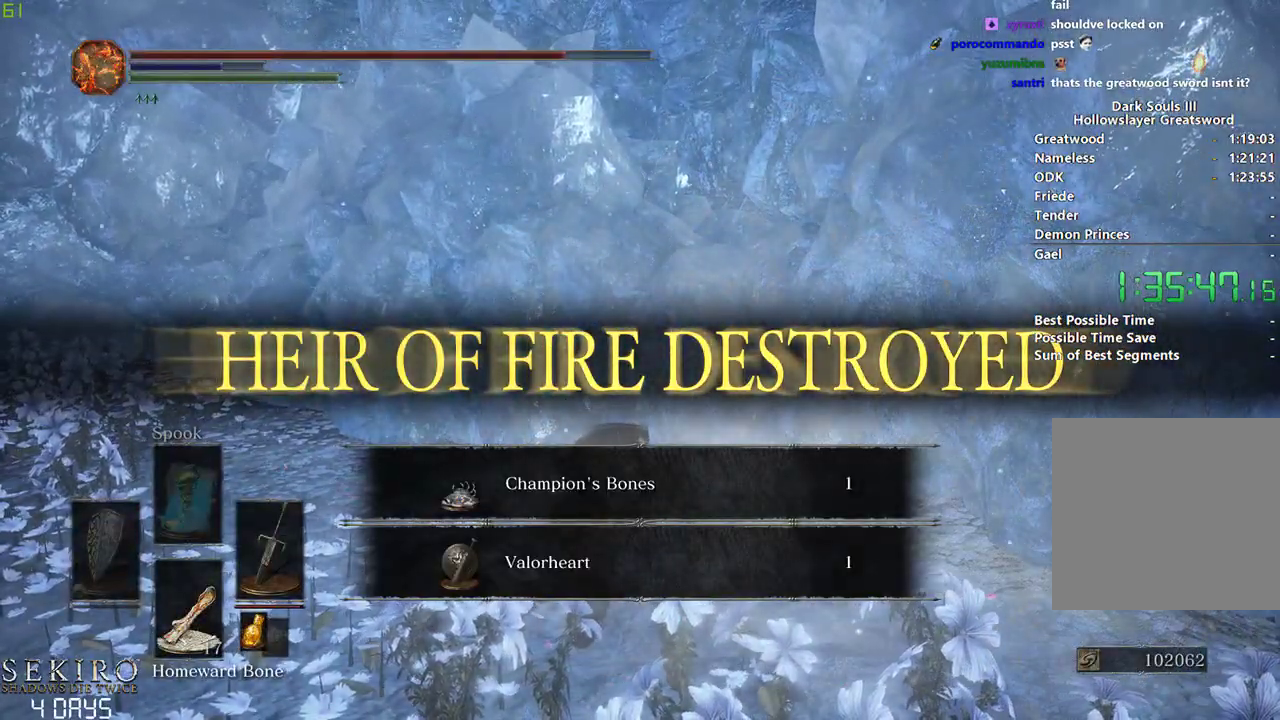
{"buttons": [], "left_stick": "down", "right_stick": "center", "events": []}
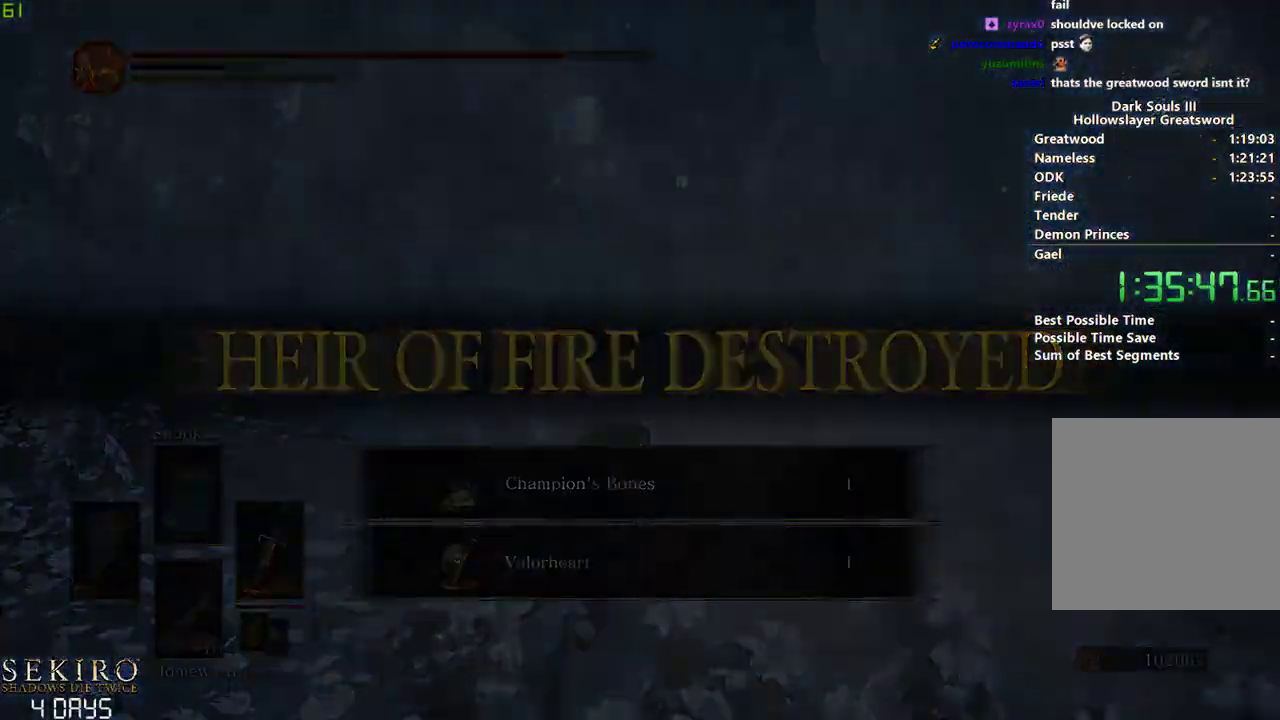
{"buttons": [], "left_stick": "down", "right_stick": "center", "events": [[167, "SELECT", "down"], [283, "SELECT", "up"]]}
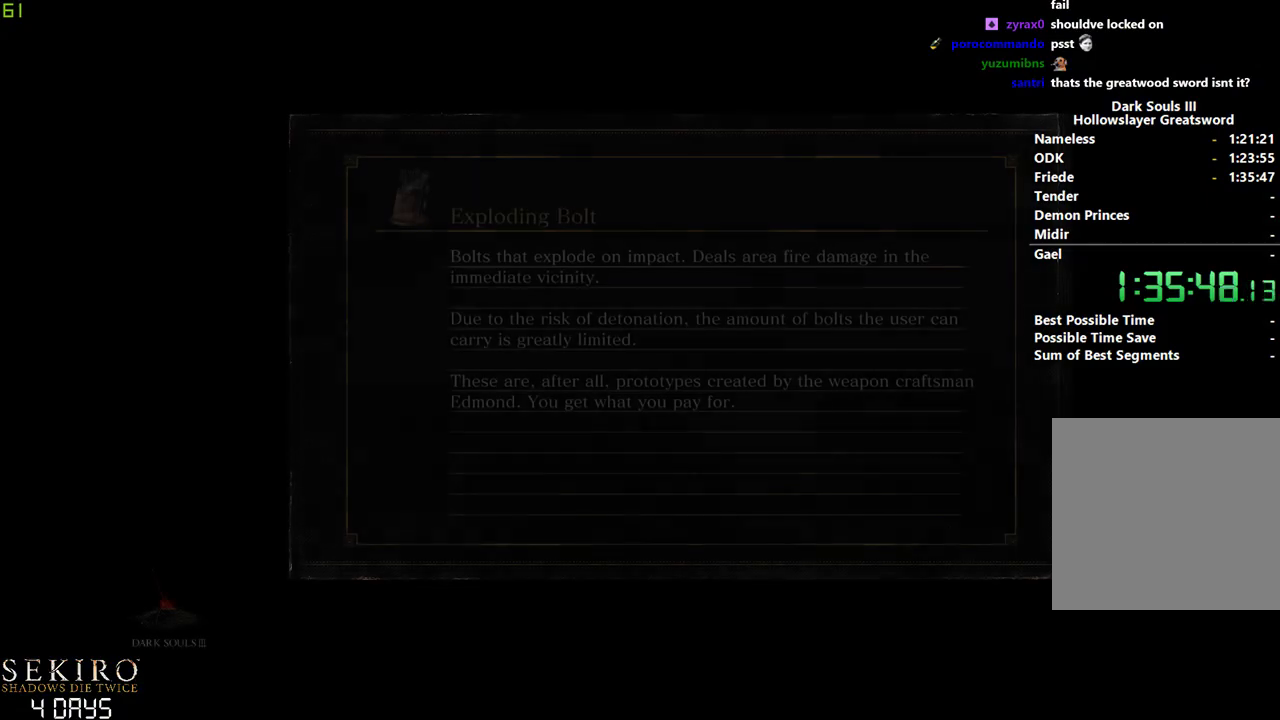
{"buttons": [], "left_stick": "down", "right_stick": "center", "events": []}
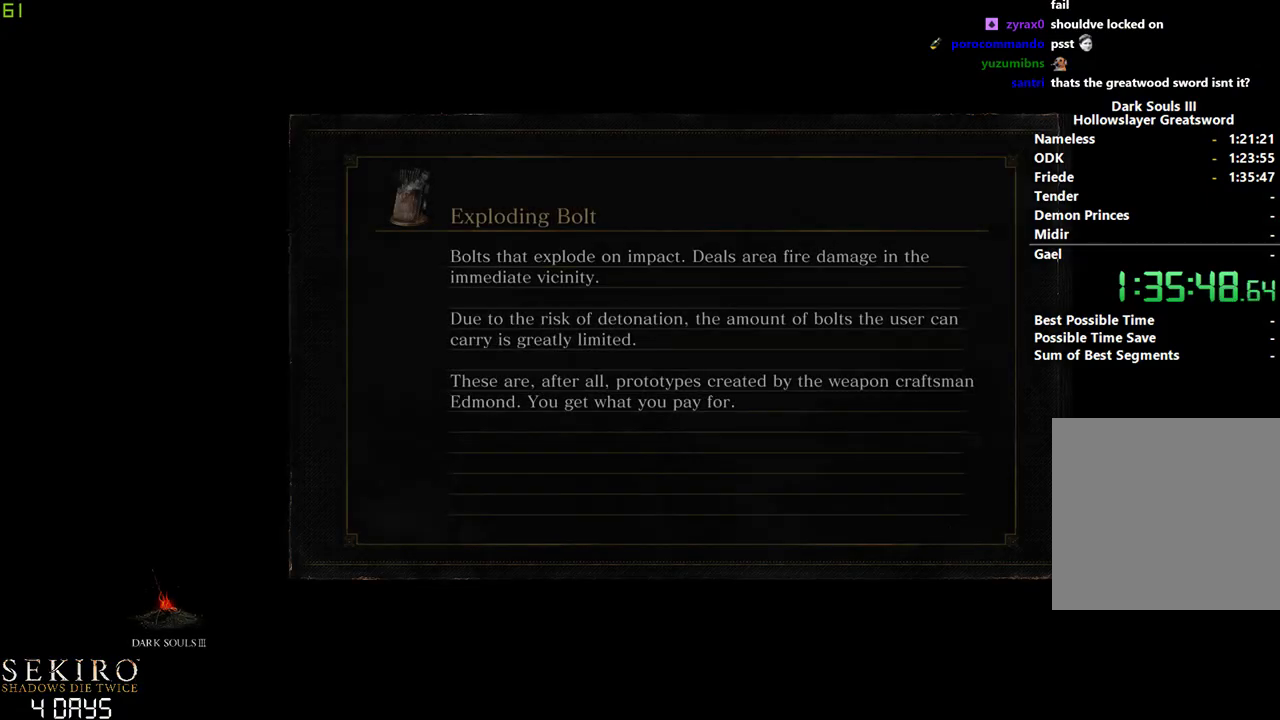
{"buttons": [], "left_stick": "down", "right_stick": "center", "events": []}
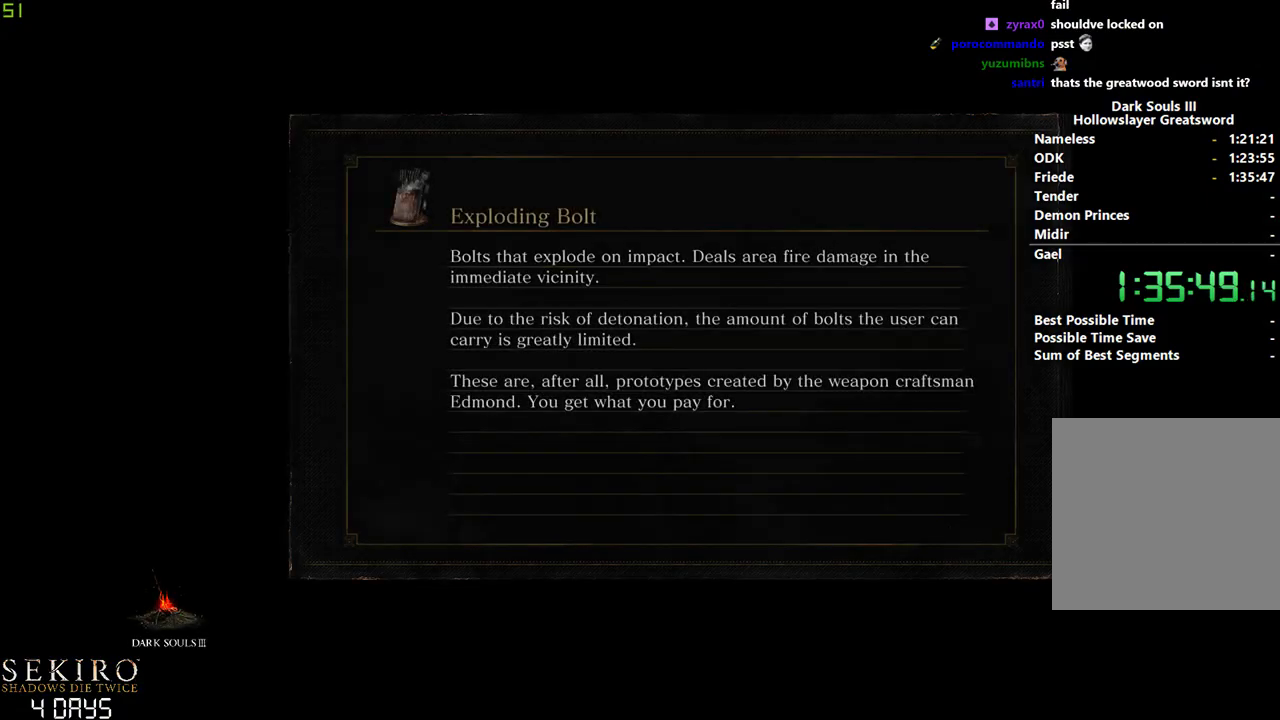
{"buttons": [], "left_stick": "down", "right_stick": "center", "events": []}
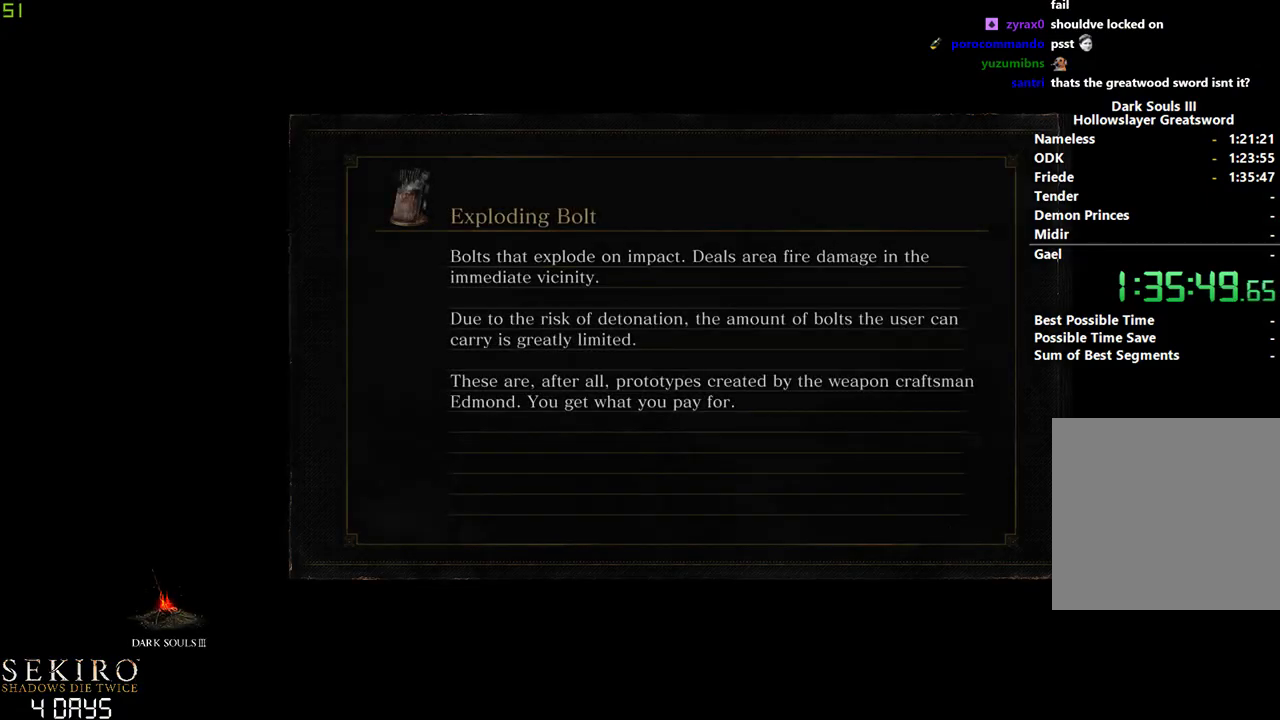
{"buttons": [], "left_stick": "down", "right_stick": "center", "events": []}
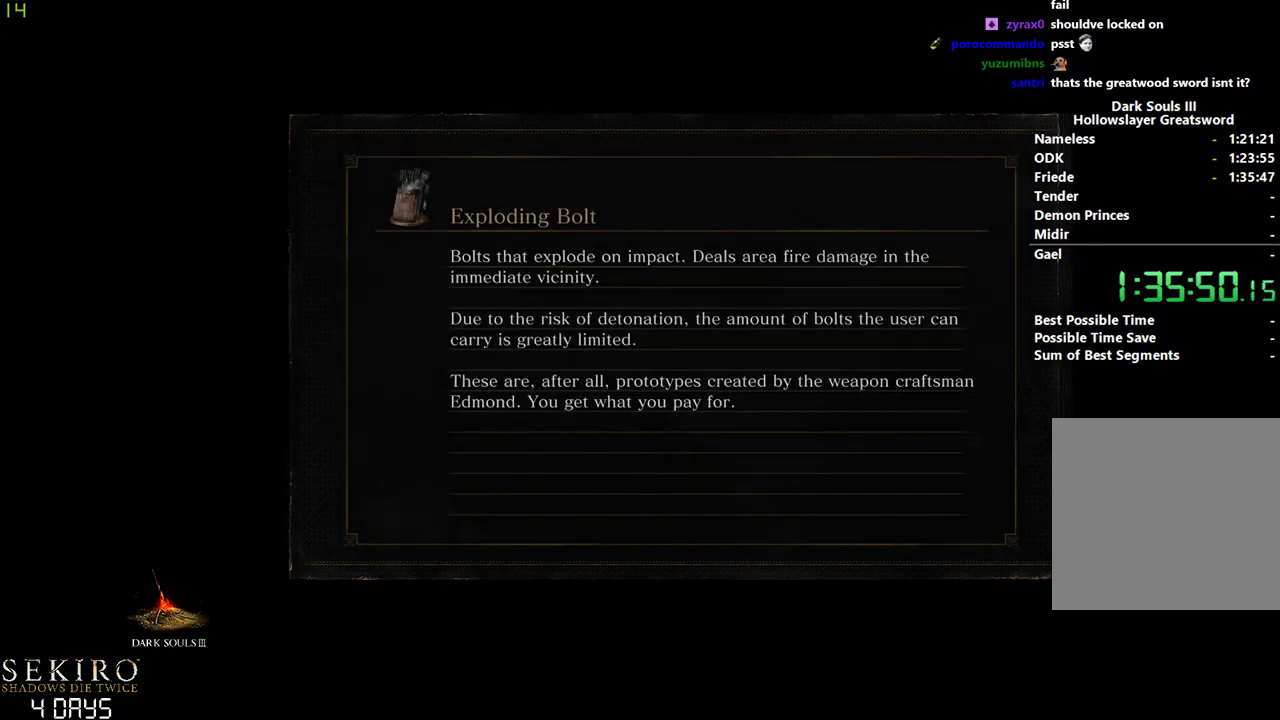
{"buttons": [], "left_stick": "down", "right_stick": "center", "events": []}
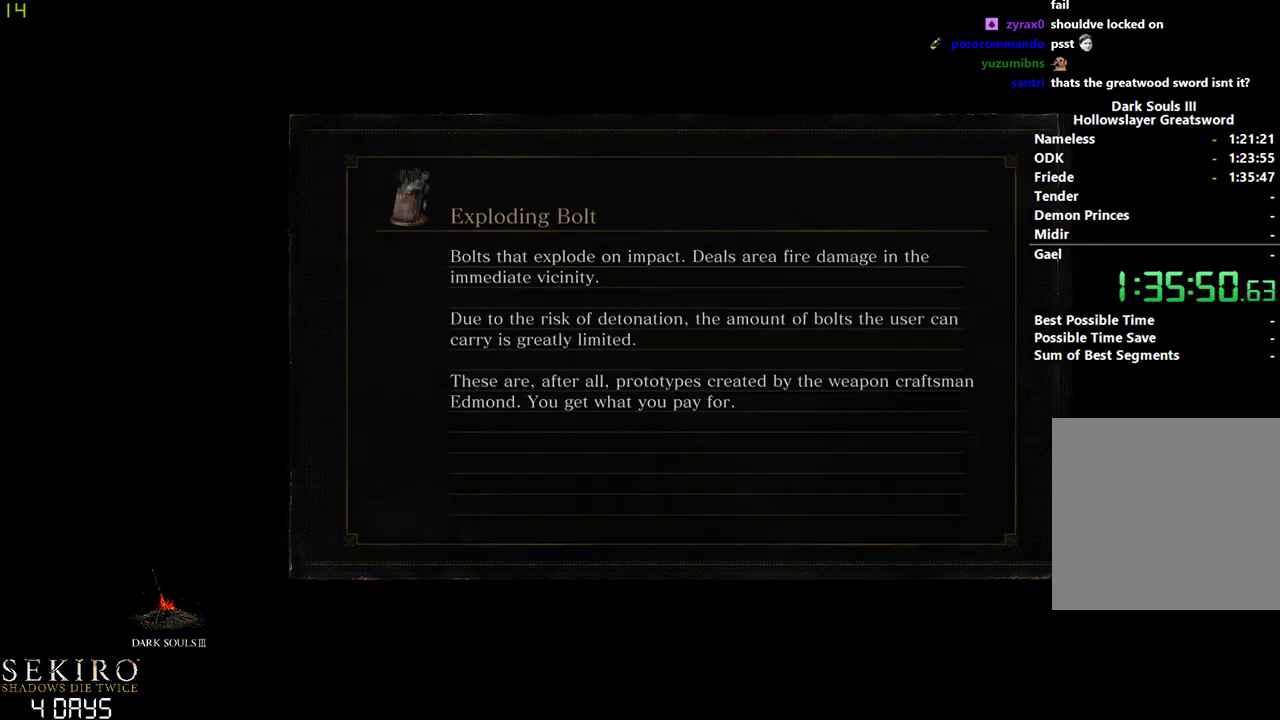
{"buttons": [], "left_stick": "down", "right_stick": "center", "events": []}
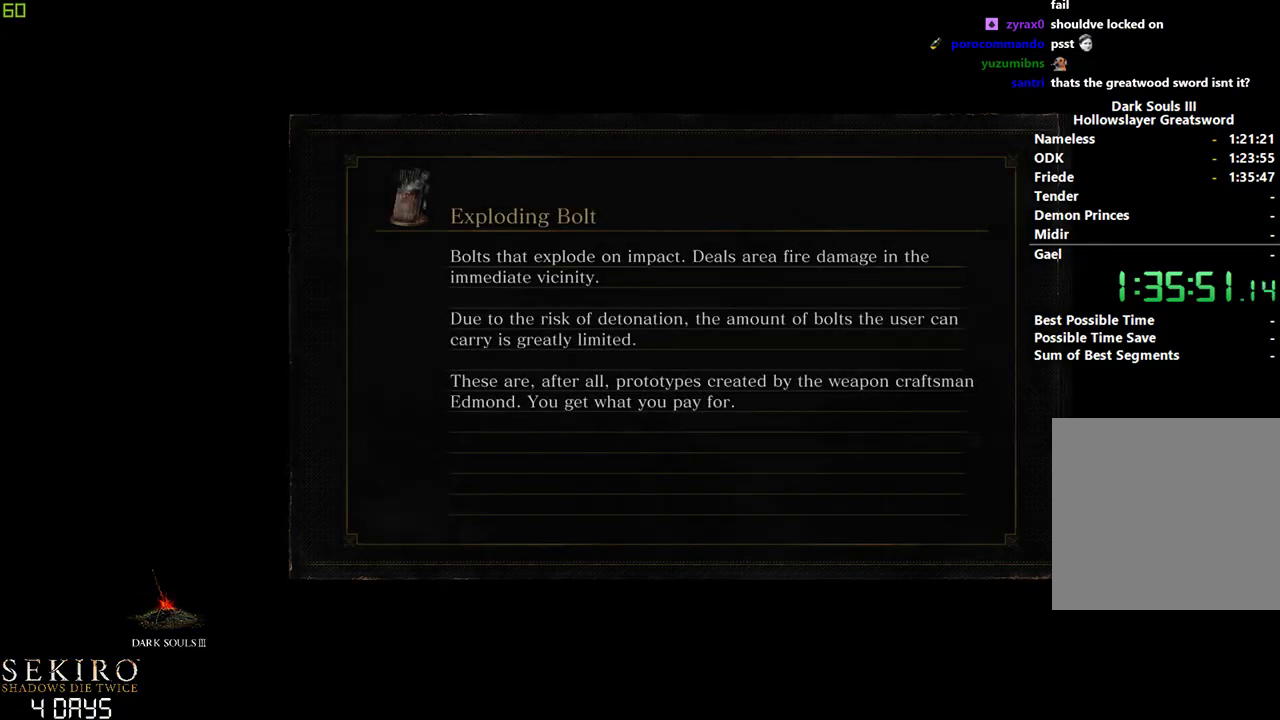
{"buttons": [], "left_stick": "down", "right_stick": "center", "events": []}